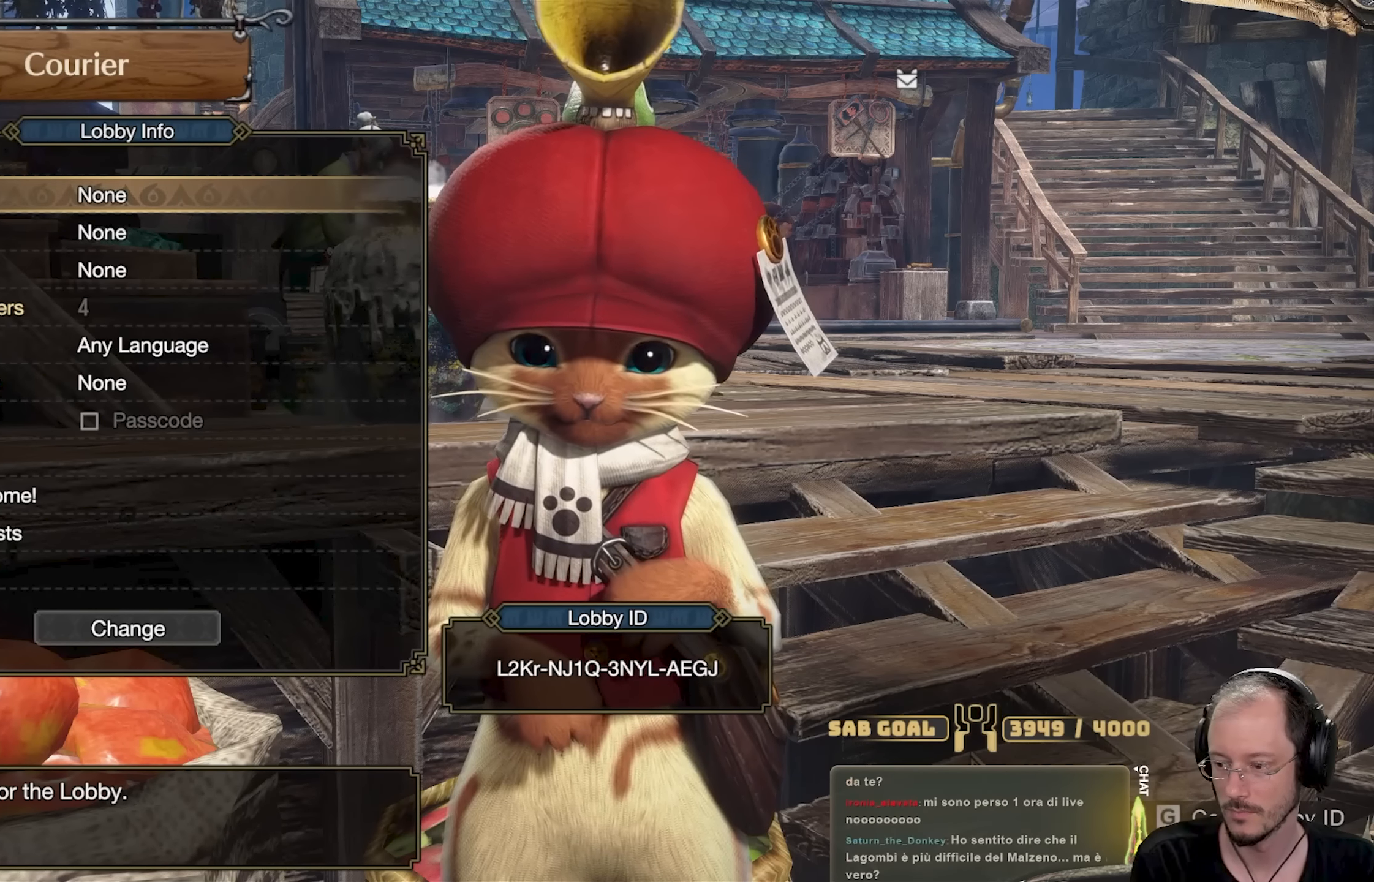
Gameplay with a controller (Xbox layout); each line is a JSON object with the inputs held at the frame after it. "events" lists button and stick changes between this image and that frame as [ms after this image, input, new state], when the widget could be followed in between. Not read: R3.
{"buttons": ["B"], "left_stick": "center", "right_stick": "center", "events": [[501, "B", "down"]]}
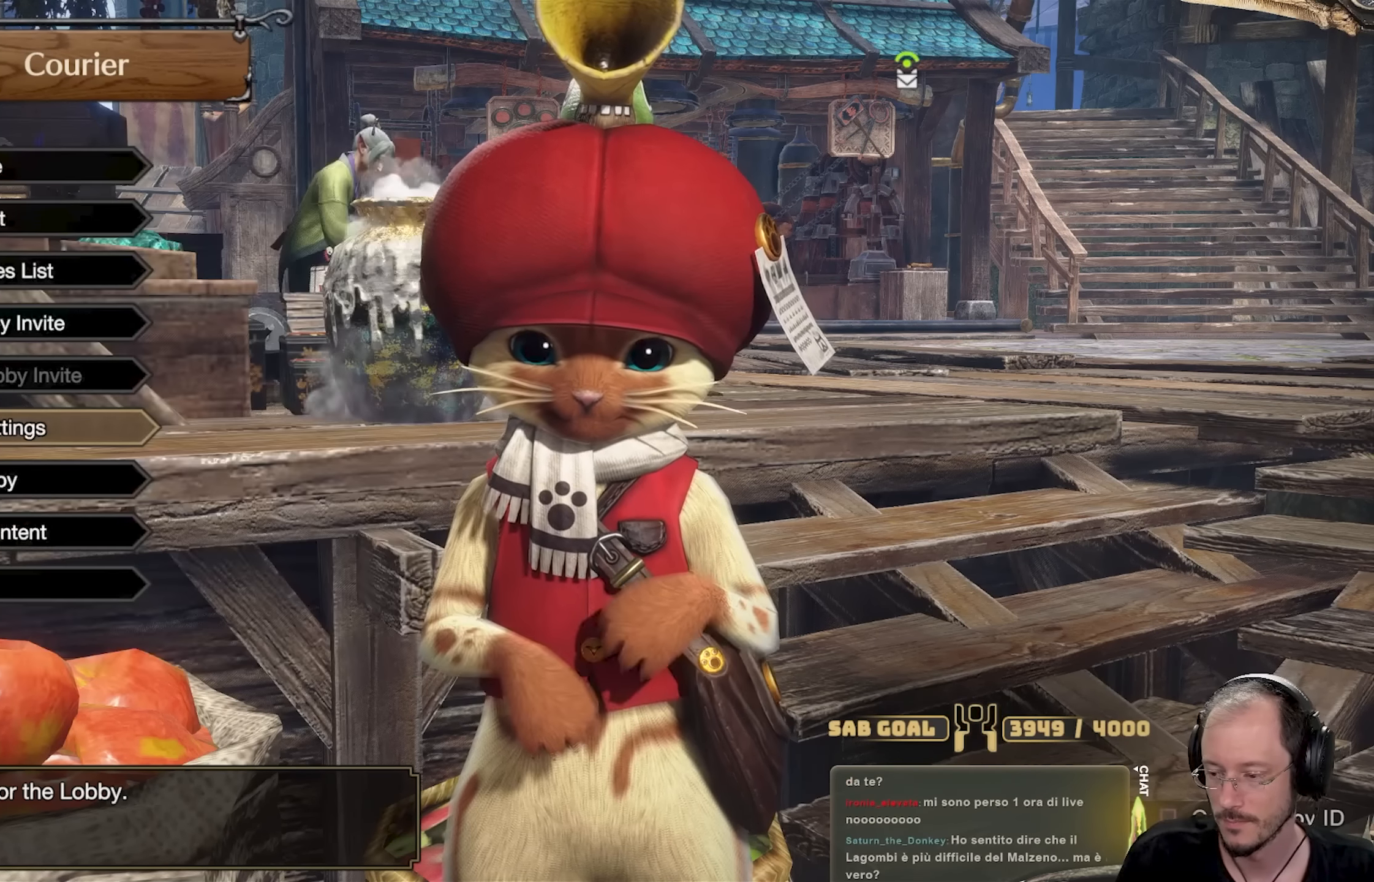
{"buttons": [], "left_stick": "center", "right_stick": "center", "events": [[83, "B", "up"], [216, "B", "down"], [267, "B", "up"]]}
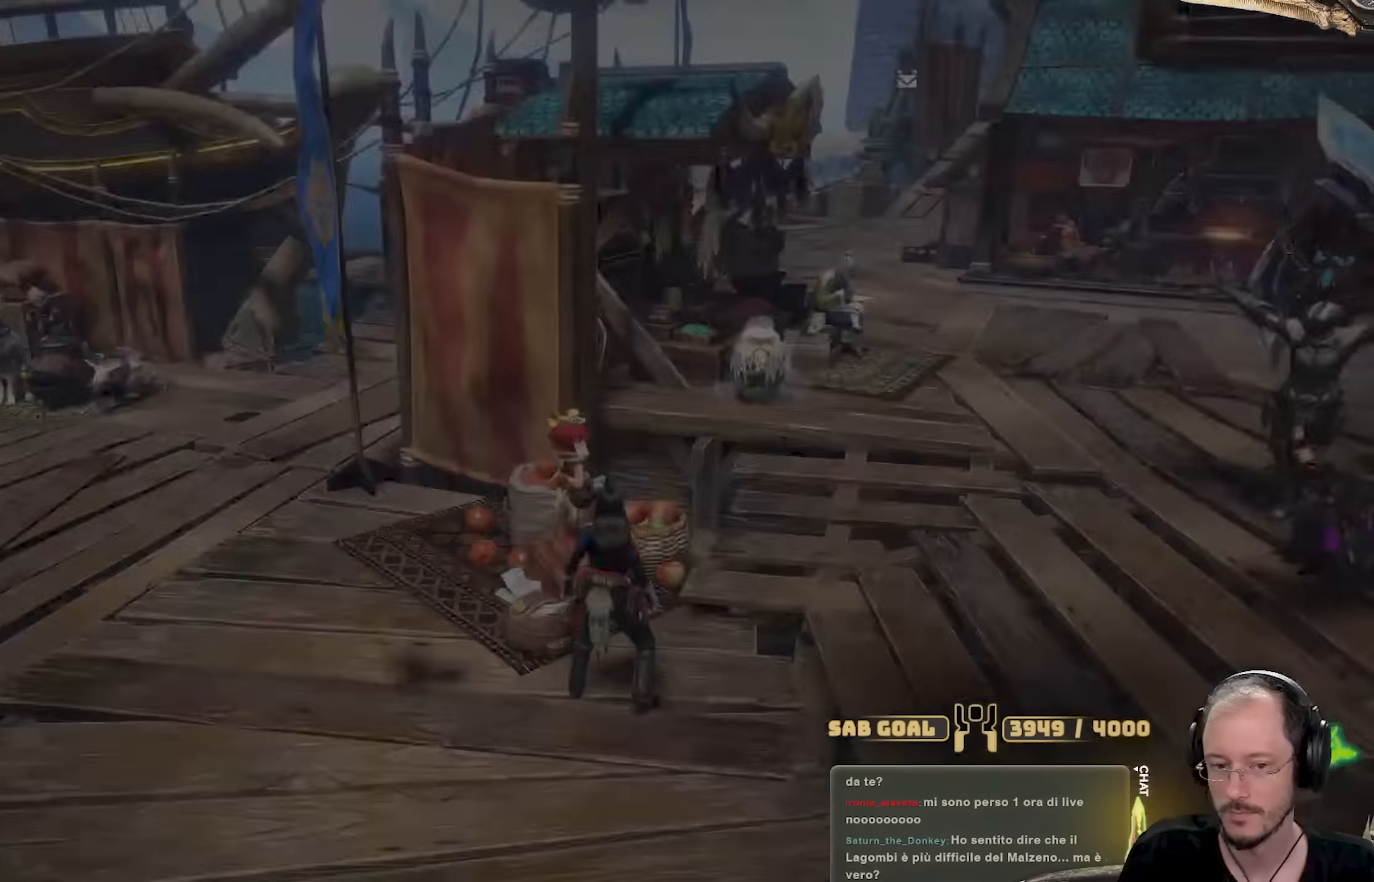
{"buttons": [], "left_stick": "up-right", "right_stick": "right", "events": [[167, "left_stick", "right"], [250, "right_stick", "right"], [350, "left_stick", "up-right"]]}
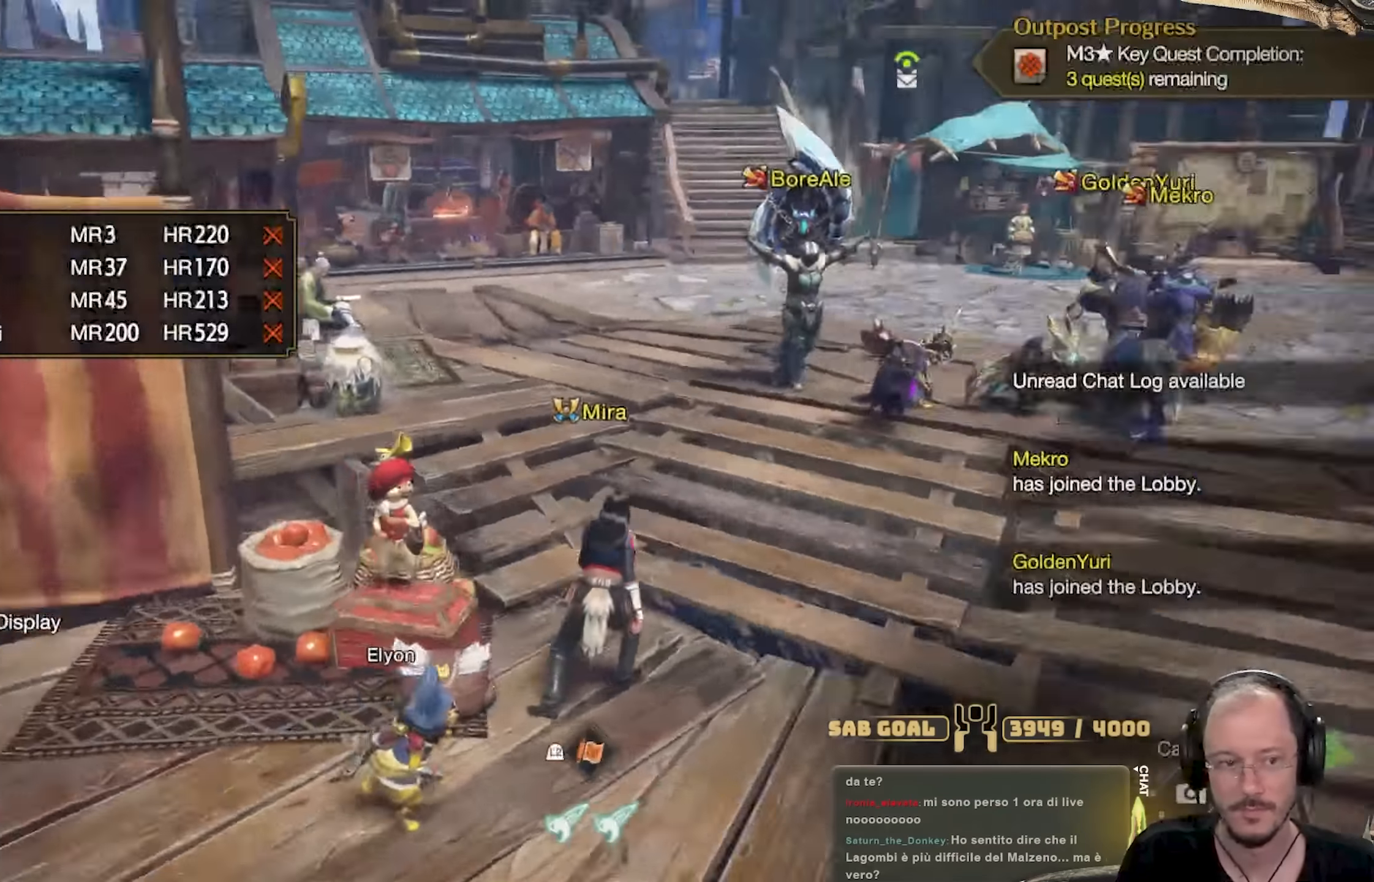
{"buttons": [], "left_stick": "up", "right_stick": "center", "events": [[83, "L3", "down"], [83, "right_stick", "center"], [133, "left_stick", "up"], [266, "L3", "up"]]}
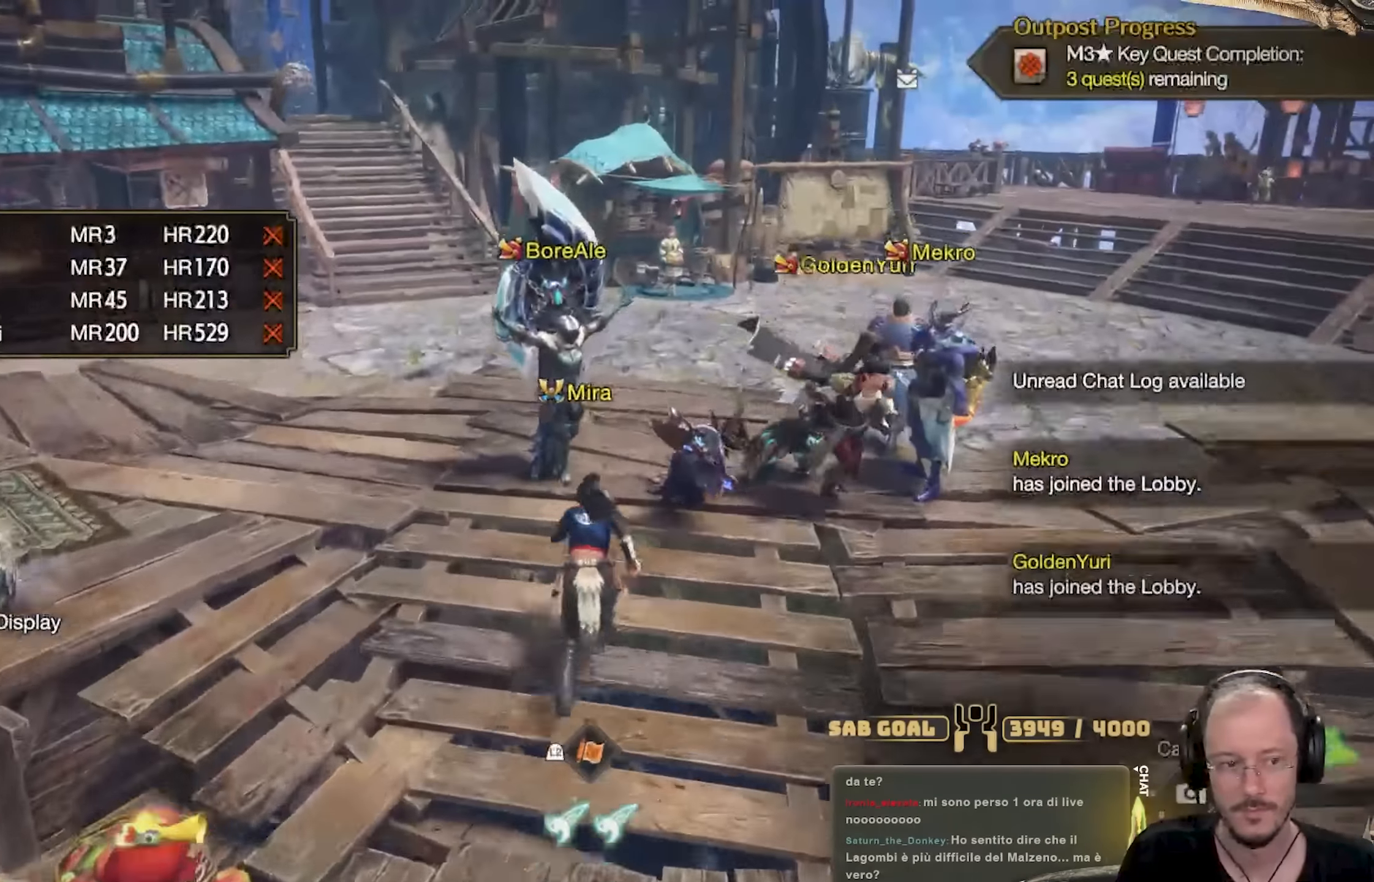
{"buttons": [], "left_stick": "up", "right_stick": "center", "events": [[234, "right_stick", "right"], [417, "right_stick", "center"]]}
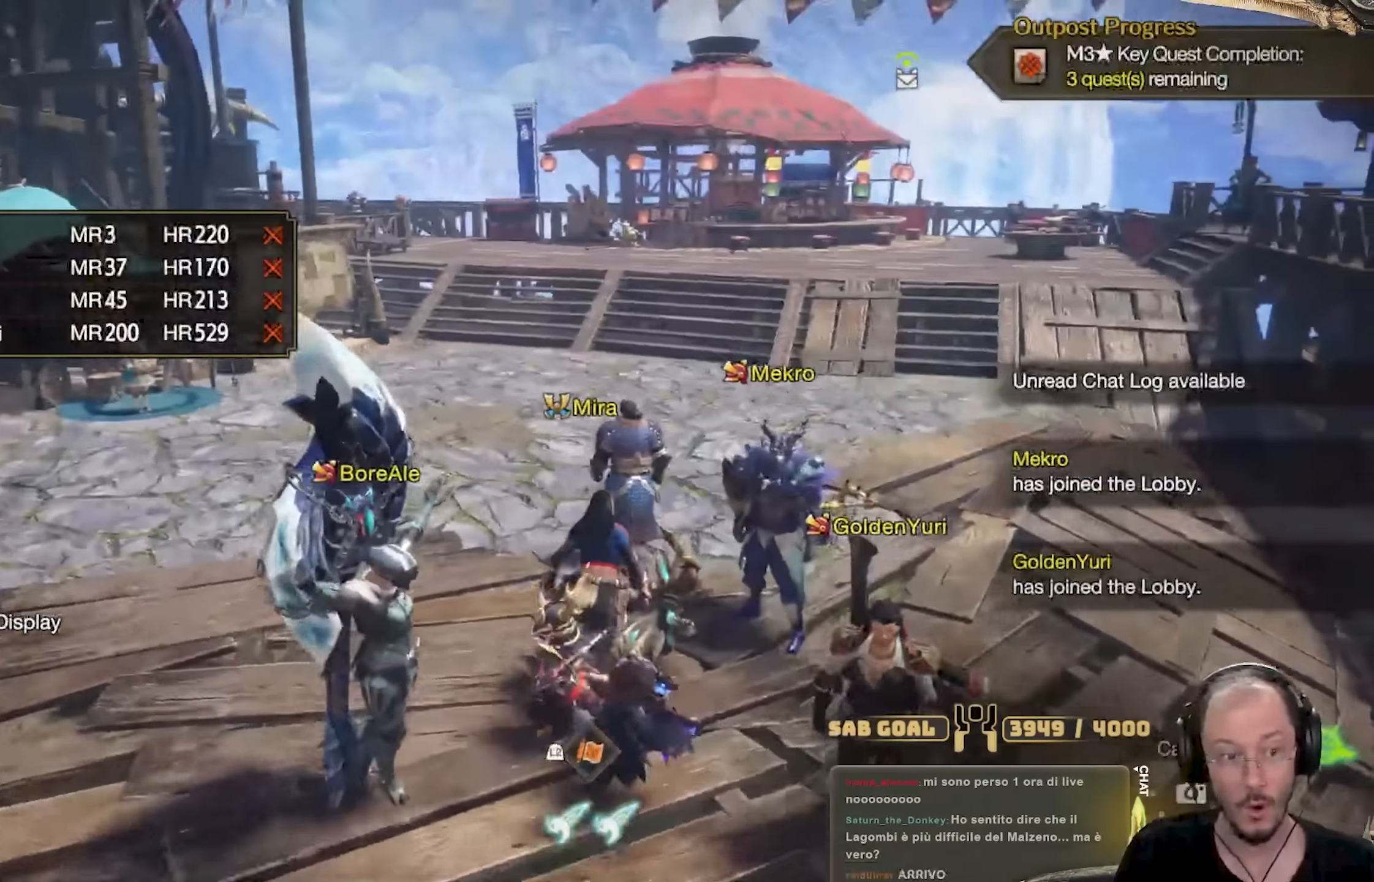
{"buttons": [], "left_stick": "left", "right_stick": "right", "events": [[133, "right_stick", "right"], [250, "left_stick", "up-left"], [417, "left_stick", "left"]]}